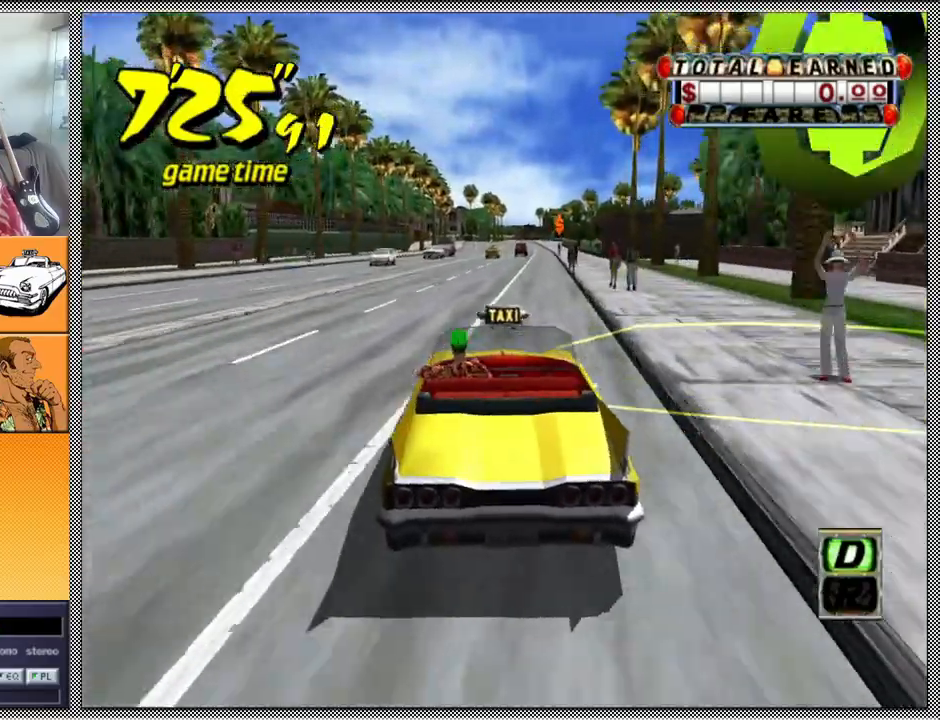
Gameplay with a controller (Nintendo layout); each line is a JSON object with the inputs held at the frame after it. "events" lists button and stick changes between this image and that frame as [ms after this image, input, new state], when the widget could be followed in between. Not read: L3 R1 R3.
{"buttons": ["Z"], "left_stick": "center", "right_stick": "center", "events": []}
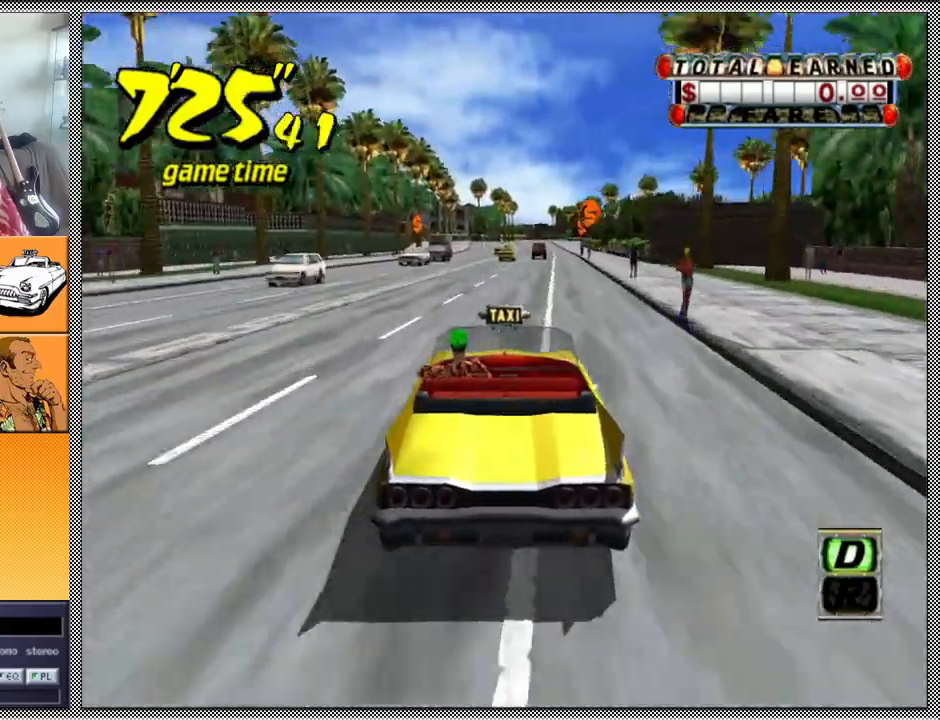
{"buttons": ["Z"], "left_stick": "center", "right_stick": "center", "events": [[67, "left_stick", "right"], [200, "left_stick", "center"]]}
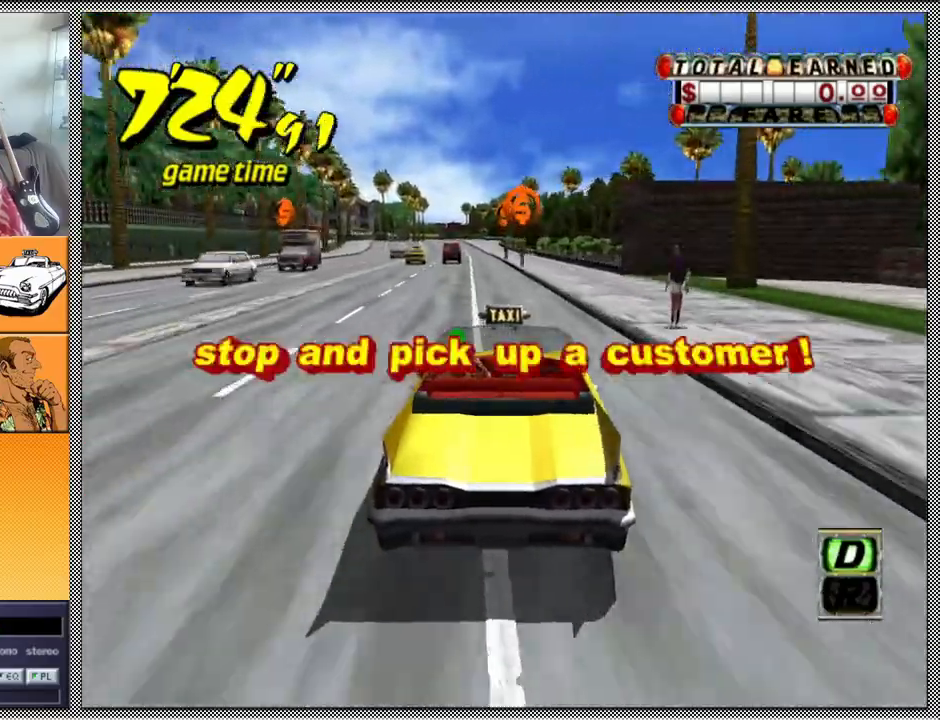
{"buttons": ["Z"], "left_stick": "left", "right_stick": "center", "events": [[100, "left_stick", "left"], [233, "left_stick", "center"], [400, "left_stick", "left"]]}
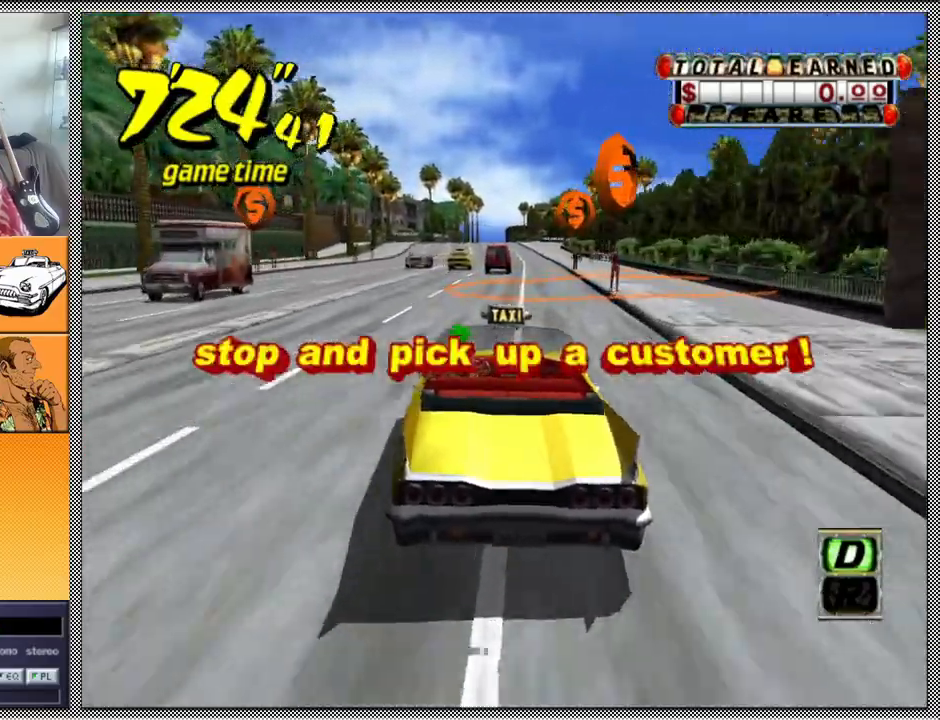
{"buttons": ["Z"], "left_stick": "center", "right_stick": "center", "events": [[67, "left_stick", "center"]]}
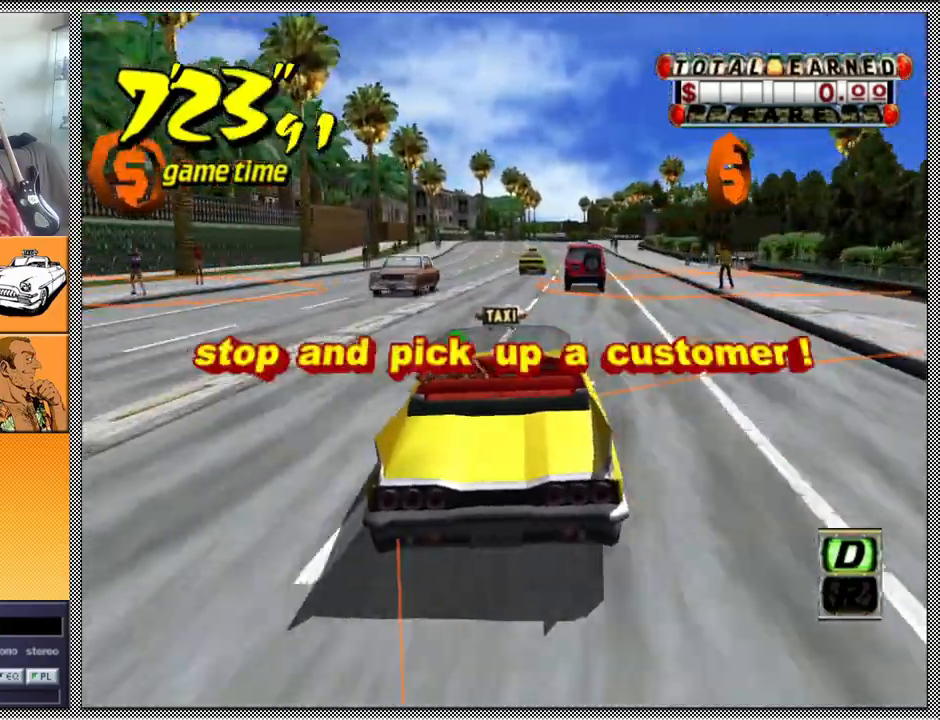
{"buttons": [], "left_stick": "right", "right_stick": "center", "events": [[300, "B", "down"], [333, "Z", "up"], [433, "B", "up"], [500, "left_stick", "right"]]}
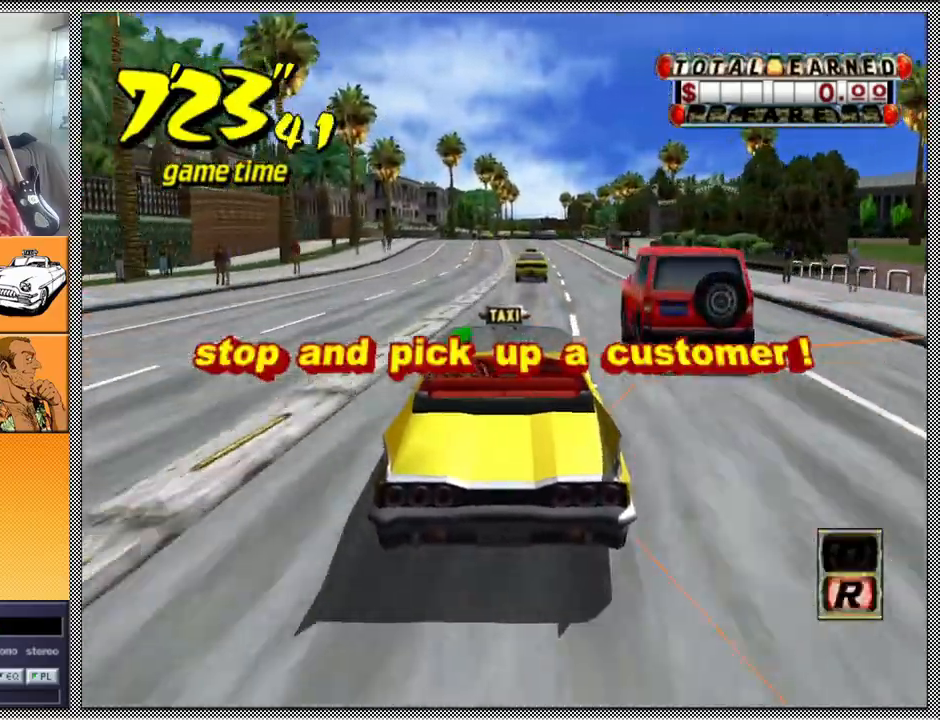
{"buttons": ["Z"], "left_stick": "center", "right_stick": "center", "events": [[167, "left_stick", "center"], [300, "A", "down"], [333, "Z", "down"], [433, "A", "up"]]}
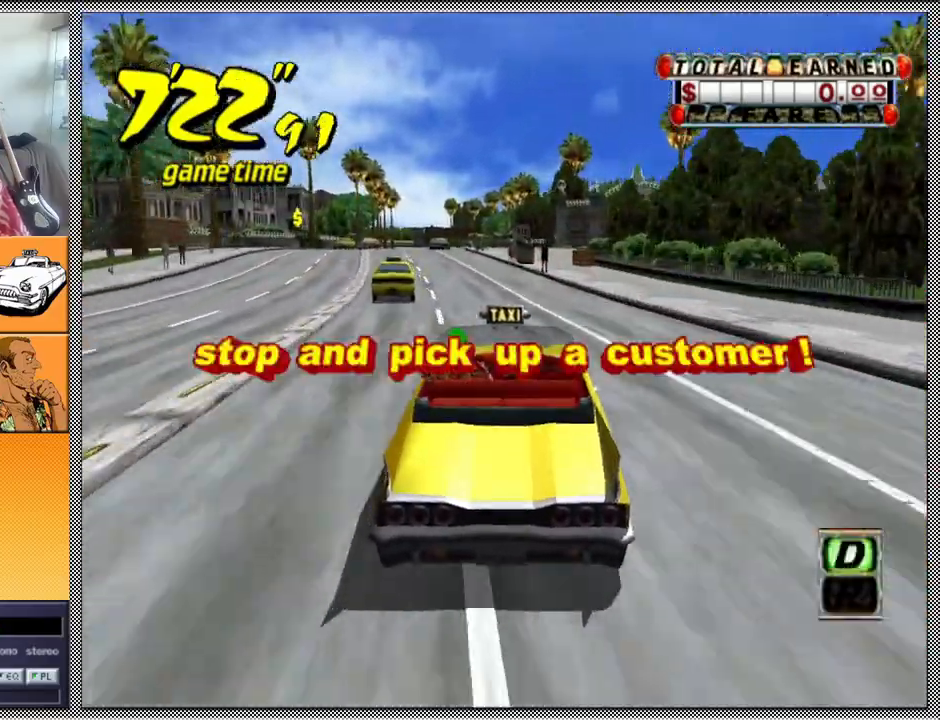
{"buttons": ["Z"], "left_stick": "left", "right_stick": "center", "events": [[33, "left_stick", "left"], [167, "left_stick", "center"], [467, "left_stick", "left"]]}
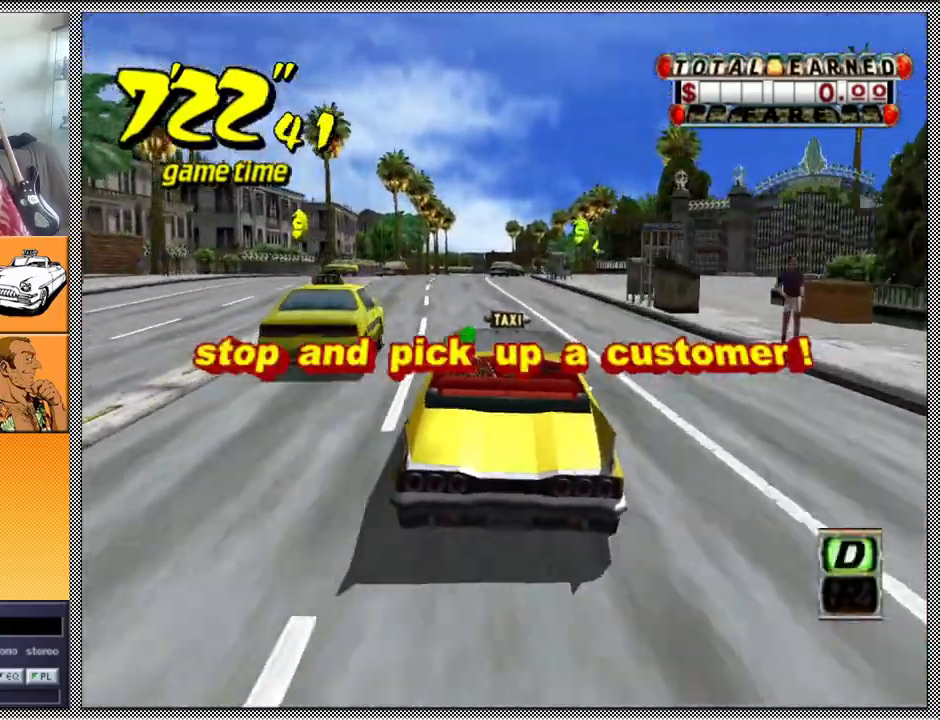
{"buttons": ["Z"], "left_stick": "center", "right_stick": "center", "events": [[133, "left_stick", "center"]]}
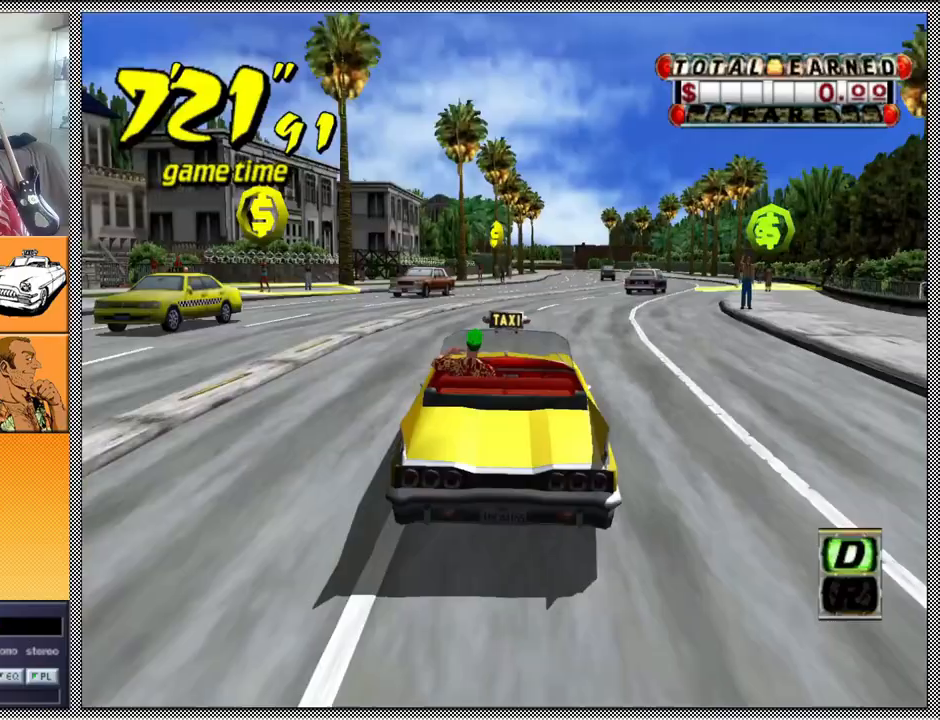
{"buttons": [], "left_stick": "center", "right_stick": "center", "events": [[67, "left_stick", "right"], [233, "Z", "up"], [233, "left_stick", "center"]]}
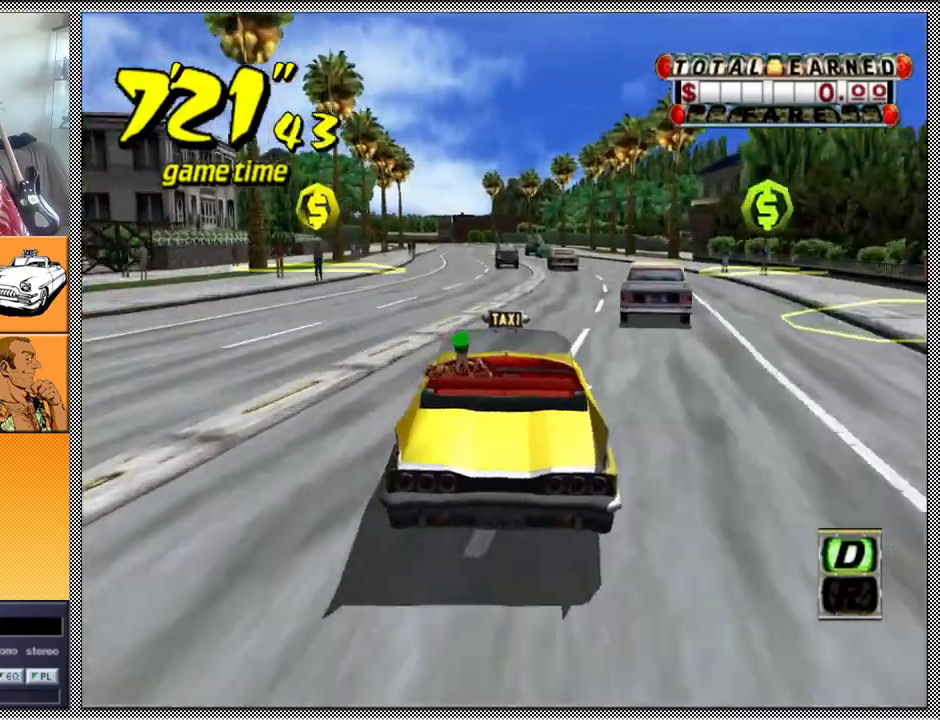
{"buttons": ["L1"], "left_stick": "center", "right_stick": "center", "events": [[67, "left_stick", "down-right"], [200, "left_stick", "center"], [333, "L1", "down"]]}
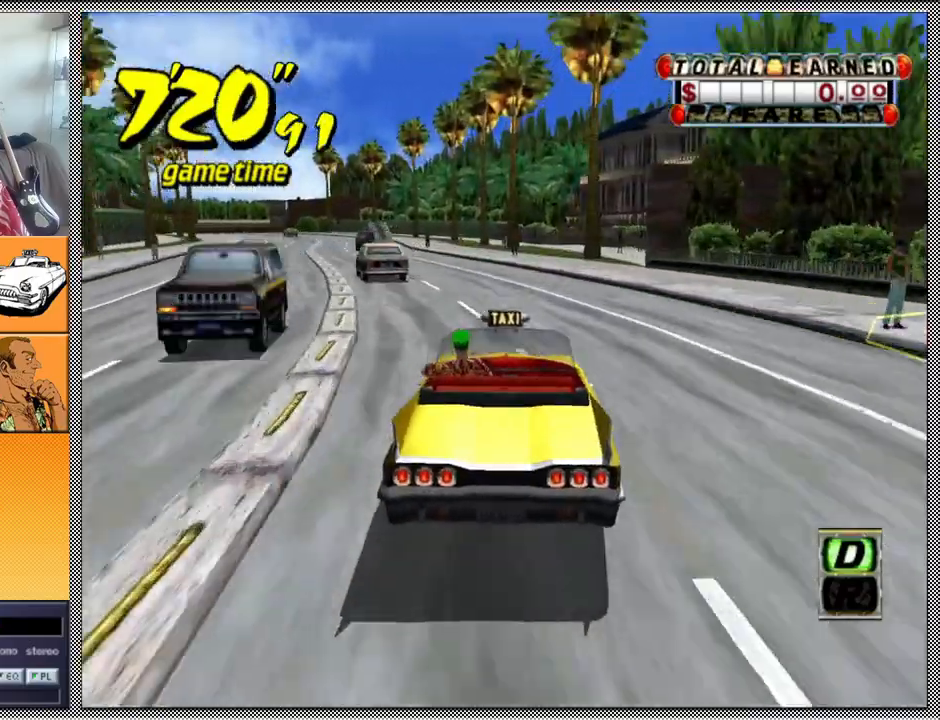
{"buttons": ["L1"], "left_stick": "left", "right_stick": "center", "events": [[167, "left_stick", "left"]]}
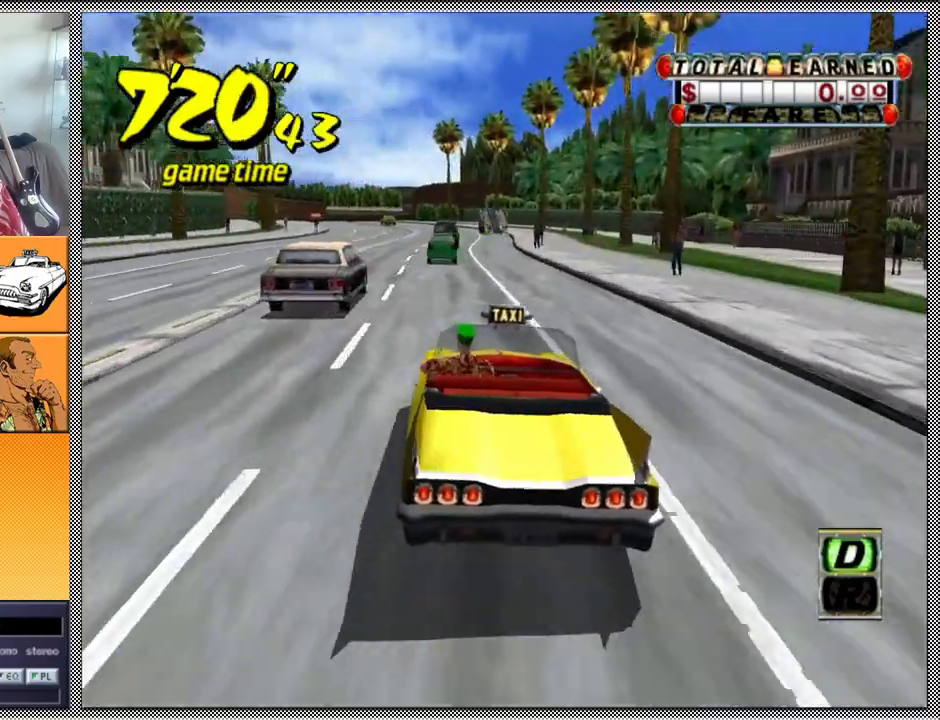
{"buttons": ["B", "L1"], "left_stick": "center", "right_stick": "center", "events": [[67, "left_stick", "center"], [200, "left_stick", "left"], [400, "left_stick", "center"], [467, "B", "down"]]}
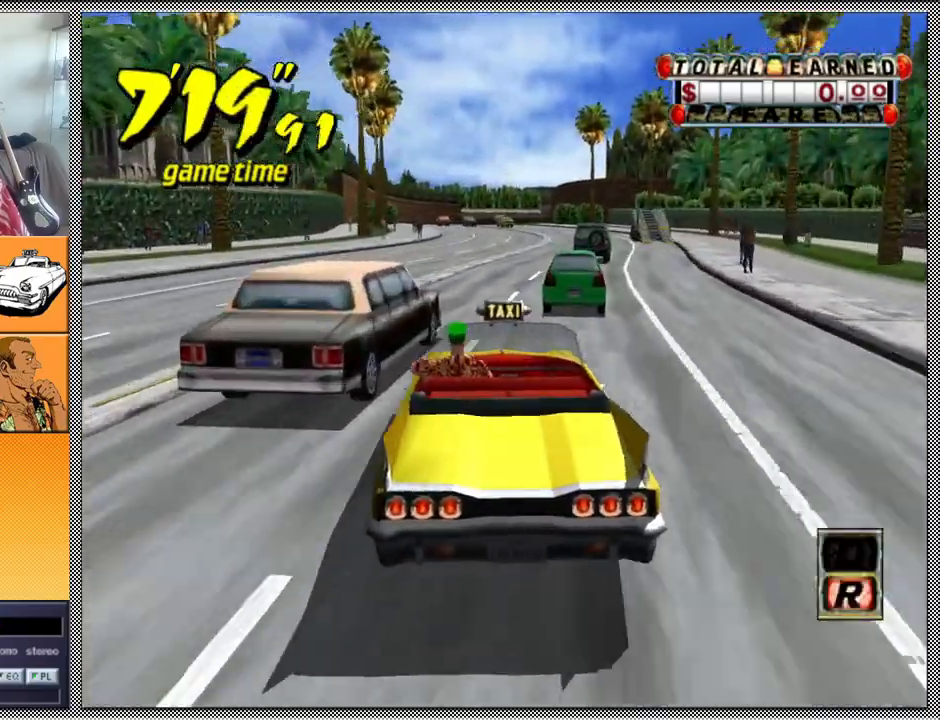
{"buttons": [], "left_stick": "right", "right_stick": "center", "events": [[100, "B", "up"], [167, "L1", "up"], [433, "left_stick", "right"]]}
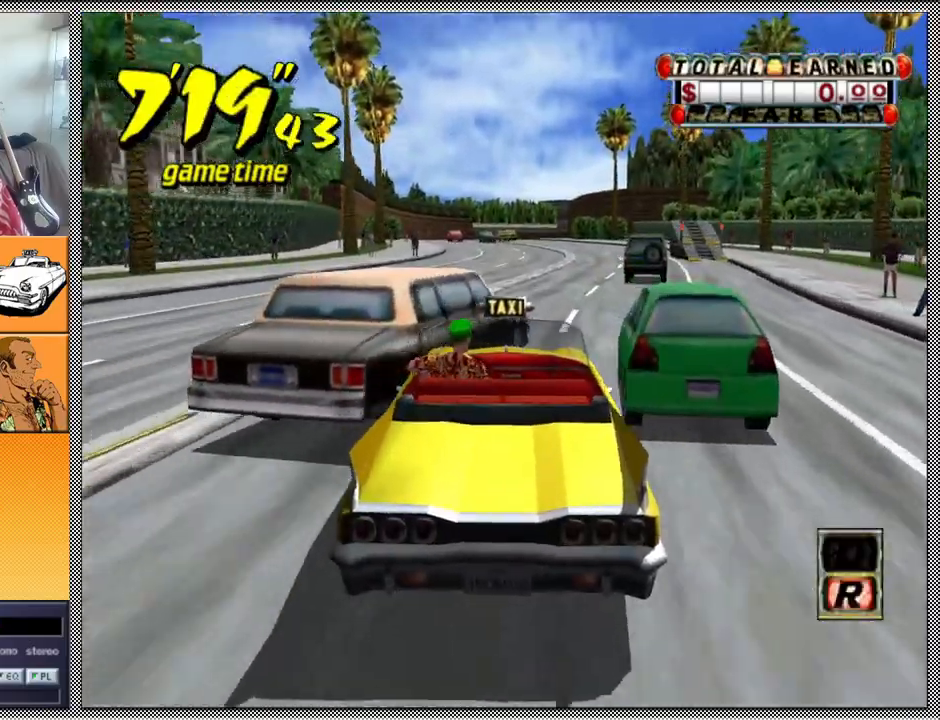
{"buttons": ["Z"], "left_stick": "center", "right_stick": "center", "events": [[67, "left_stick", "center"], [300, "A", "down"], [300, "Z", "down"], [433, "A", "up"]]}
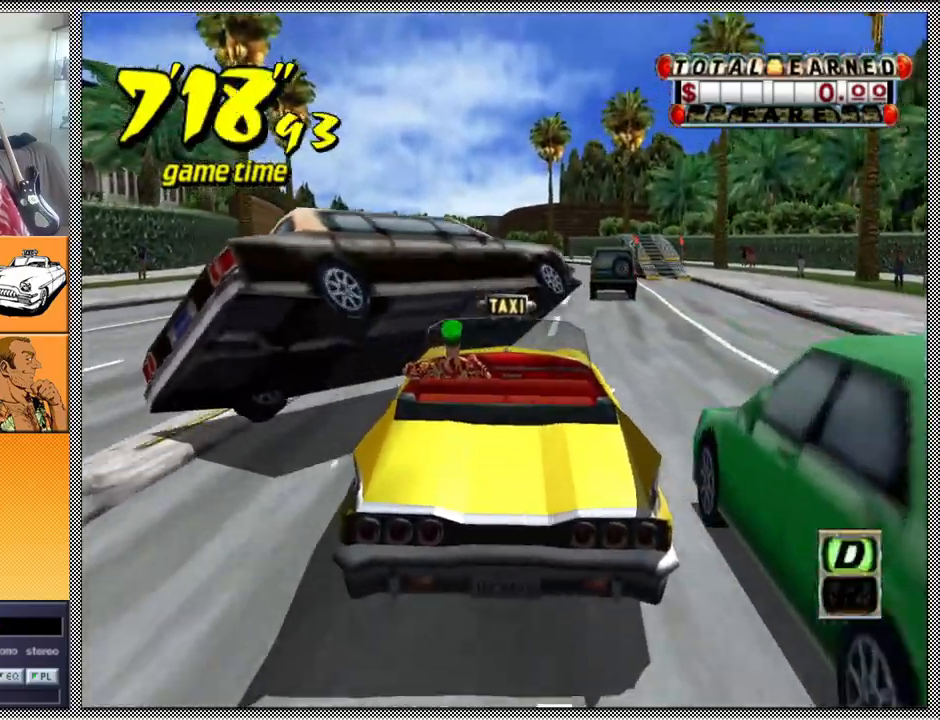
{"buttons": ["Z"], "left_stick": "center", "right_stick": "center", "events": []}
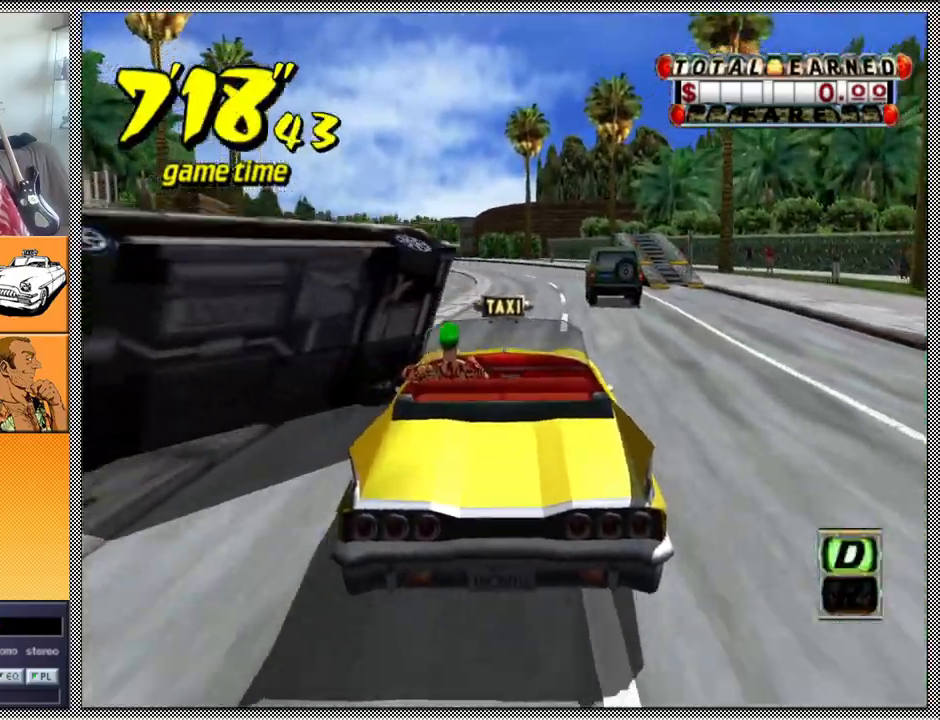
{"buttons": ["Z"], "left_stick": "center", "right_stick": "center", "events": [[133, "B", "down"], [133, "Z", "up"], [233, "B", "up"], [333, "A", "down"], [367, "Z", "down"], [467, "A", "up"]]}
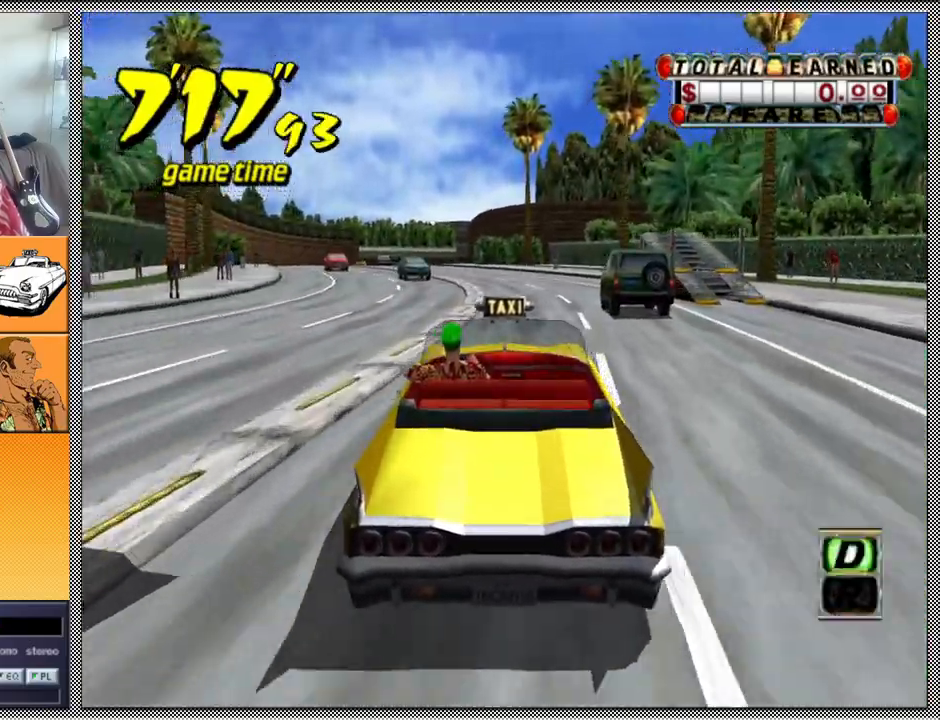
{"buttons": ["Z"], "left_stick": "center", "right_stick": "center", "events": []}
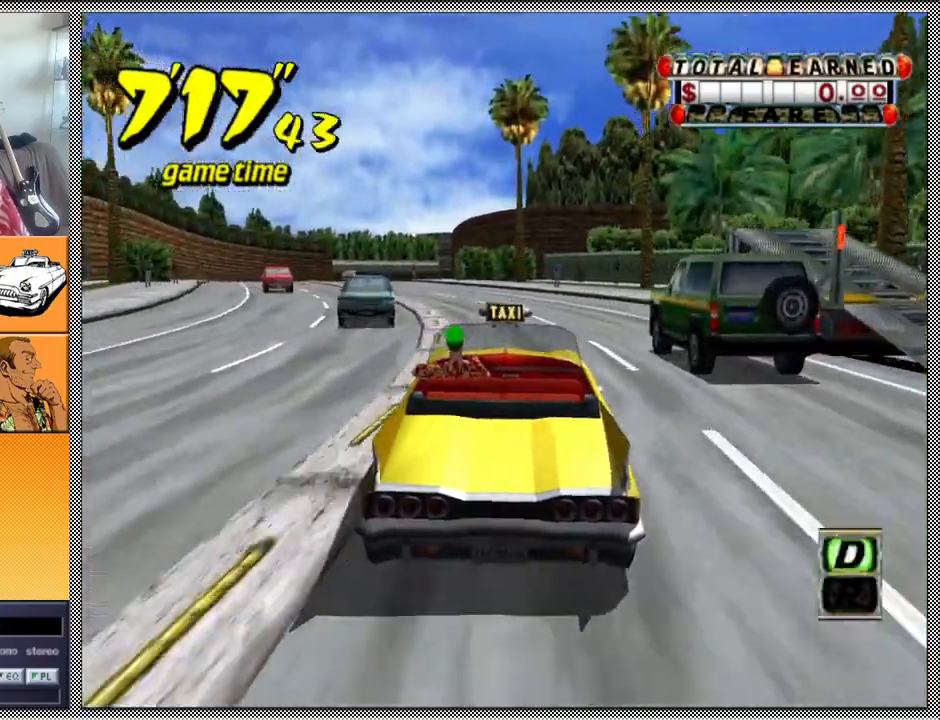
{"buttons": ["Z"], "left_stick": "center", "right_stick": "center", "events": [[267, "left_stick", "left"], [500, "left_stick", "center"]]}
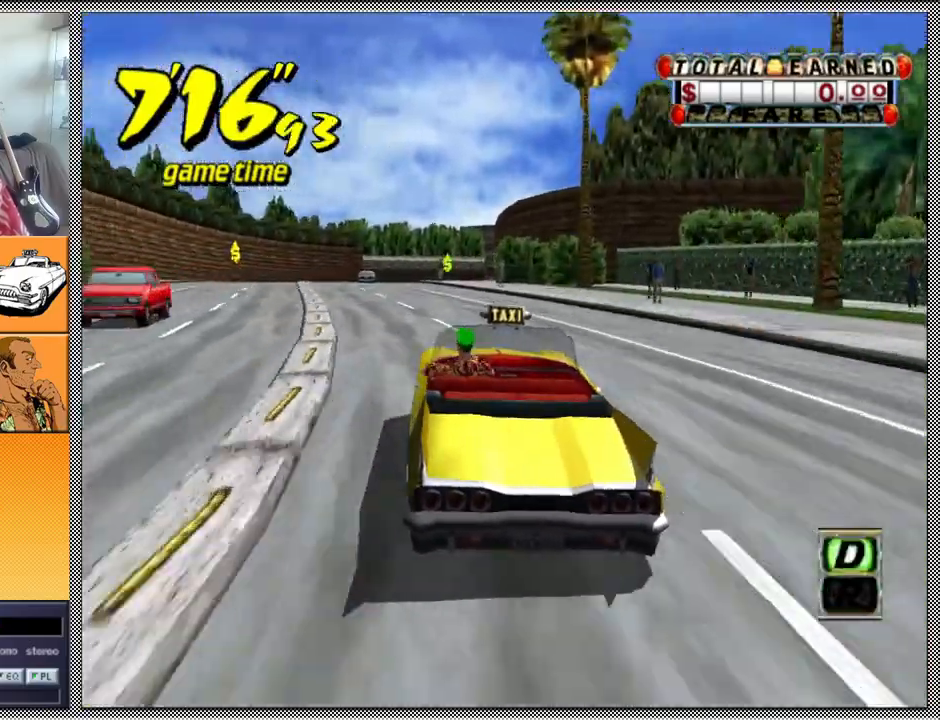
{"buttons": ["B"], "left_stick": "center", "right_stick": "center", "events": [[167, "left_stick", "left"], [333, "left_stick", "center"], [400, "Z", "up"], [433, "B", "down"]]}
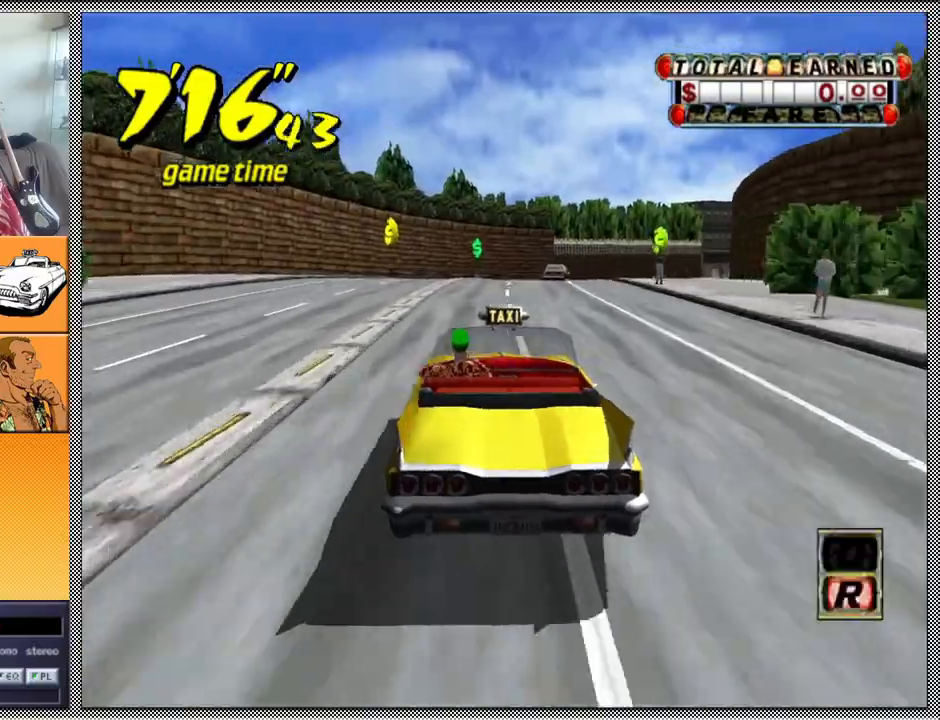
{"buttons": ["Z"], "left_stick": "center", "right_stick": "center", "events": [[67, "B", "up"], [367, "A", "down"], [367, "Z", "down"], [467, "A", "up"]]}
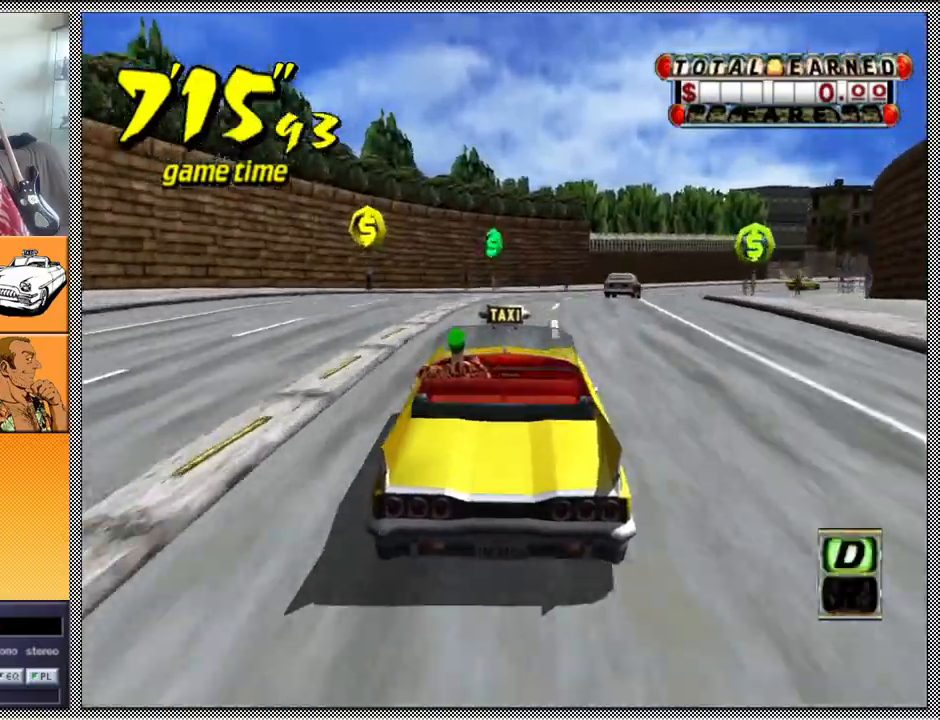
{"buttons": ["Z"], "left_stick": "center", "right_stick": "center", "events": [[100, "left_stick", "right"], [400, "left_stick", "center"]]}
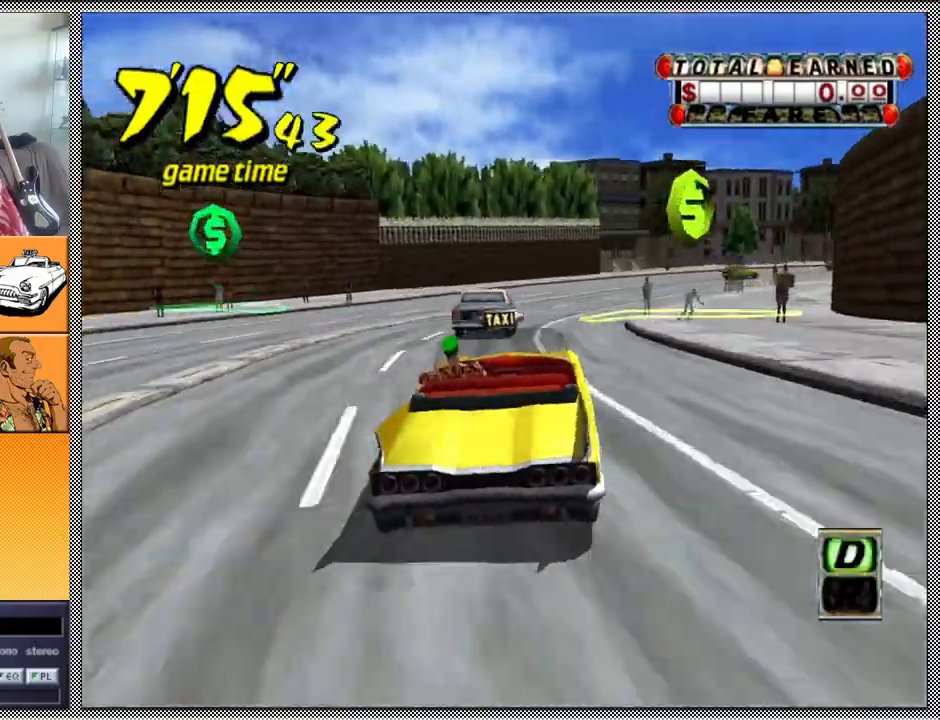
{"buttons": ["Z"], "left_stick": "right", "right_stick": "center", "events": [[67, "left_stick", "right"], [200, "left_stick", "center"], [400, "left_stick", "right"]]}
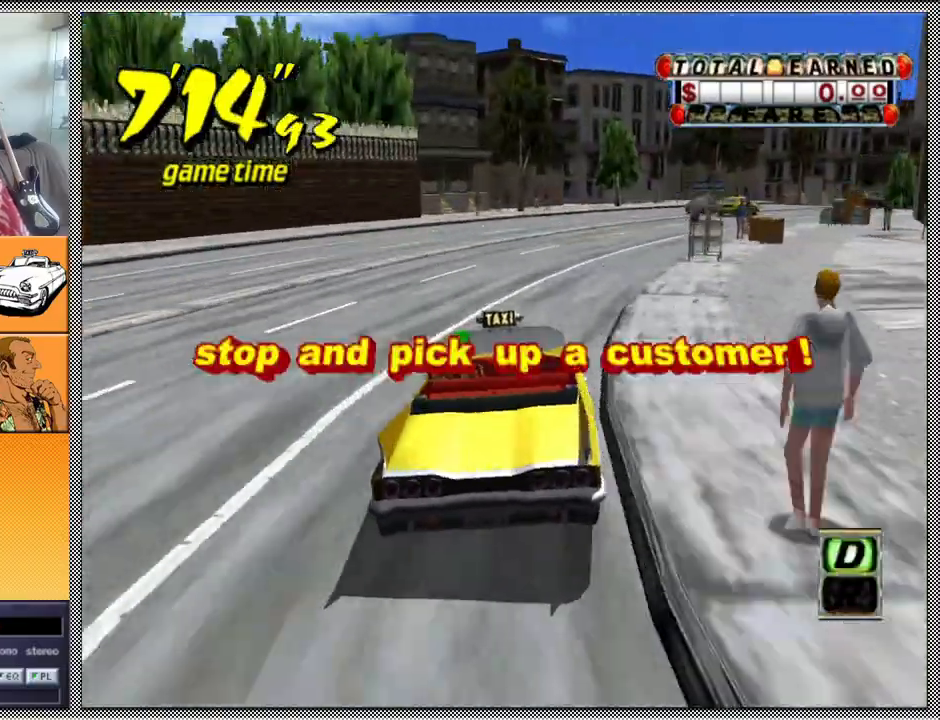
{"buttons": ["Z"], "left_stick": "center", "right_stick": "center", "events": [[500, "left_stick", "center"]]}
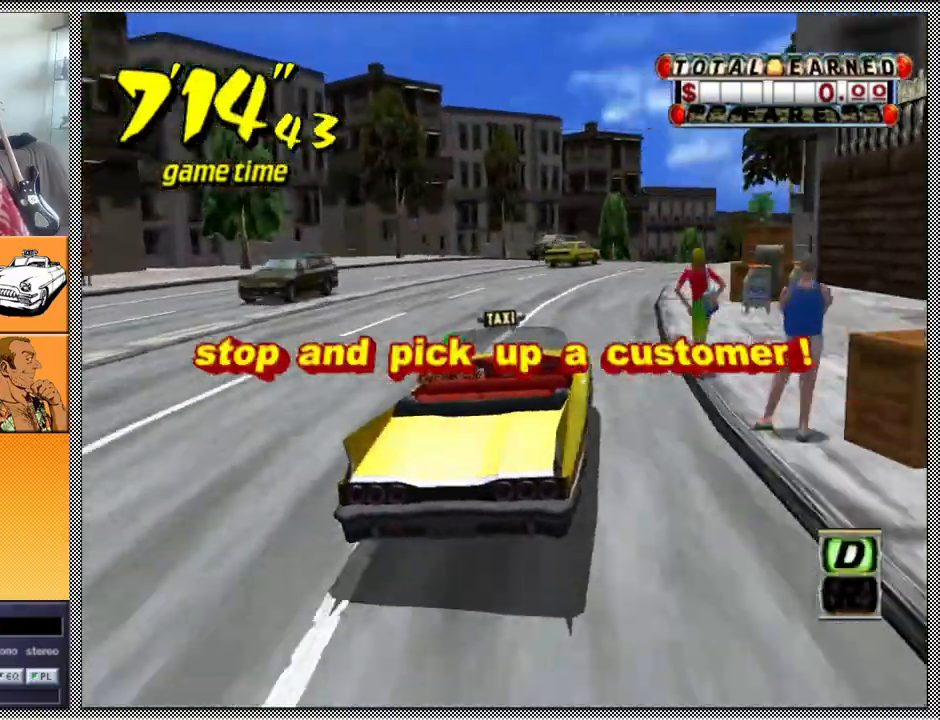
{"buttons": ["Z"], "left_stick": "center", "right_stick": "center", "events": [[133, "left_stick", "right"], [500, "left_stick", "center"]]}
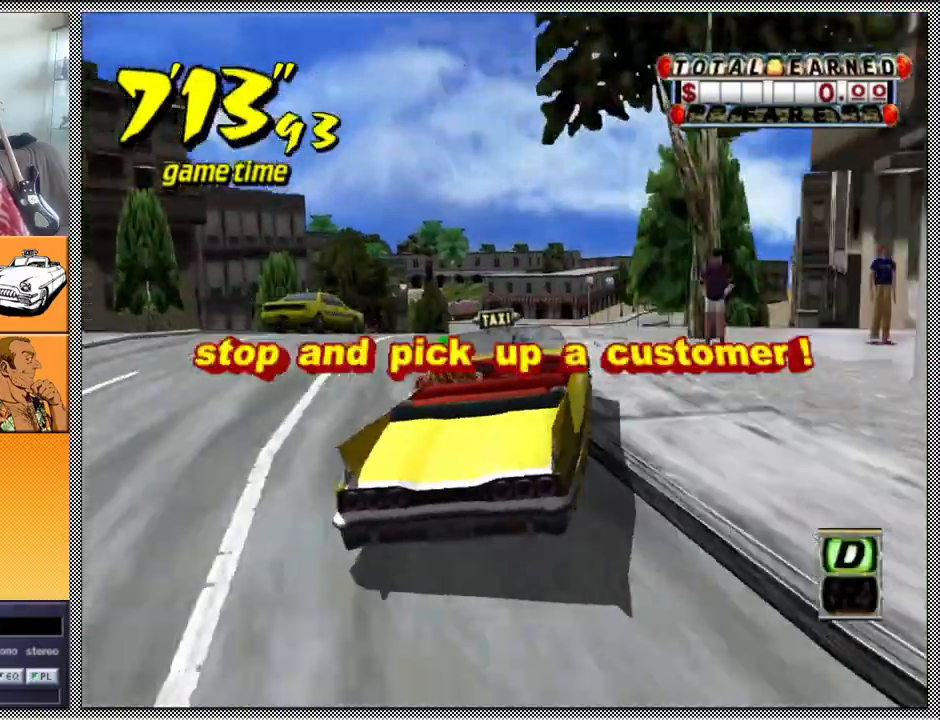
{"buttons": ["Z"], "left_stick": "right", "right_stick": "center", "events": [[367, "left_stick", "right"]]}
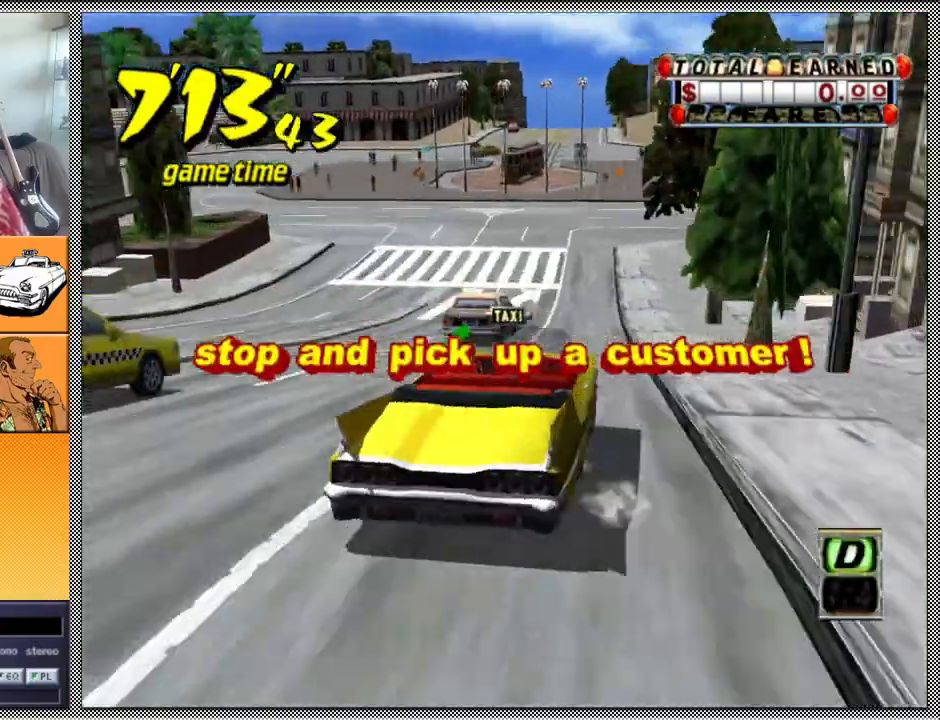
{"buttons": ["B", "Z"], "left_stick": "left", "right_stick": "center", "events": [[33, "left_stick", "center"], [400, "left_stick", "left"], [500, "B", "down"]]}
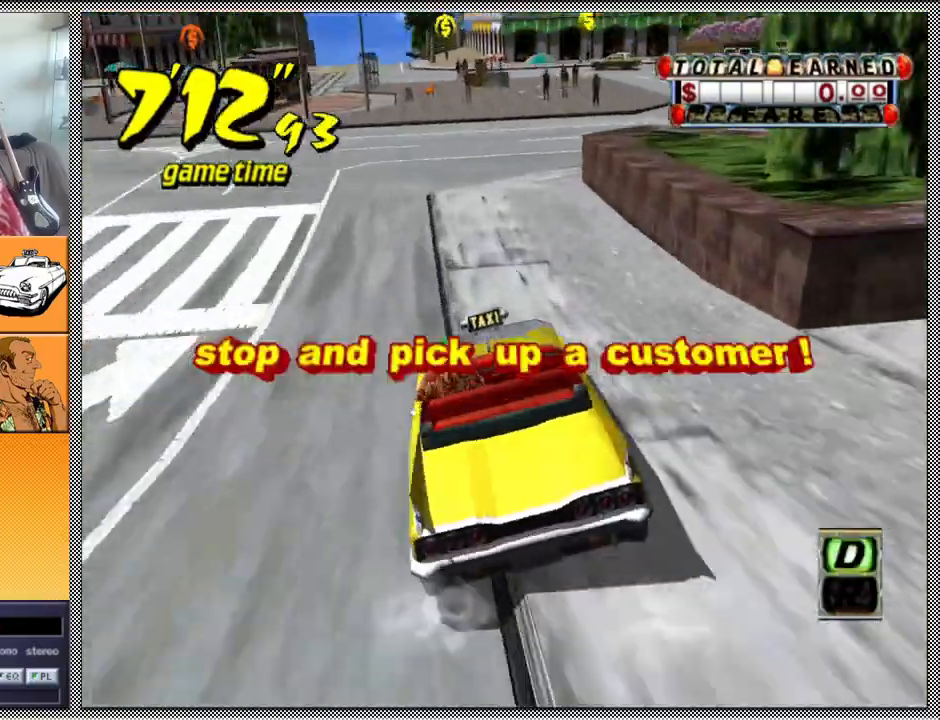
{"buttons": ["A", "B", "Z"], "left_stick": "left", "right_stick": "center", "events": [[33, "A", "down"]]}
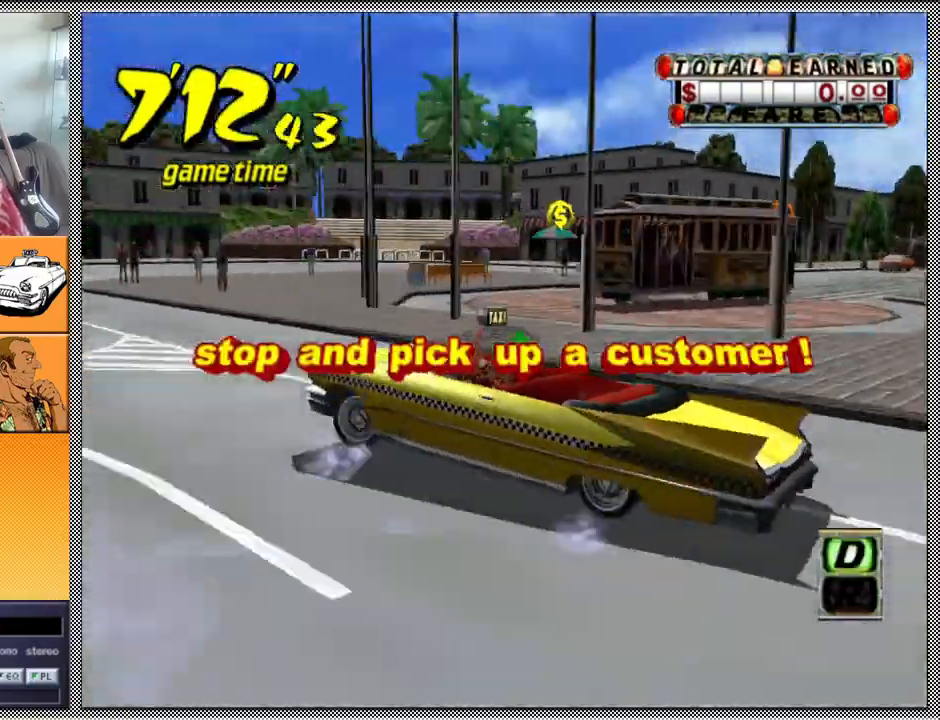
{"buttons": ["Z"], "left_stick": "center", "right_stick": "center", "events": [[100, "A", "up"], [167, "B", "up"], [167, "Z", "up"], [167, "left_stick", "center"], [267, "A", "down"], [267, "Z", "down"], [367, "A", "up"]]}